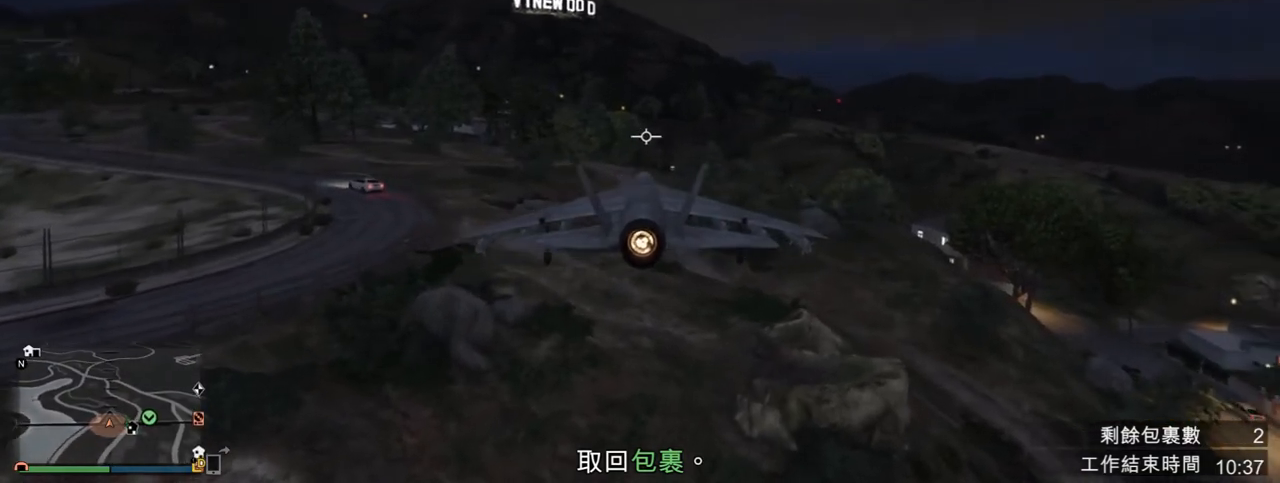
Gameplay with keyboard and mouse; each line is a JSON object with the keys and mouse buttons held at the frame after it. "events" lists presses ("down") and releases ("up") of "a", "c", "caps_lock", "ctrl", "d", "down", "e", "f", "g", "left", "num1", "num2", "num3", "num4", "num5", "num6", "num7", "num8", "num9", "q", "r", "return", "right", "s", "shift", "space", "tab", "up", "v", "w", "x", "z", "mouse_left", "mouse_middle", "mouse_right", "mouse_wheel_up" and "mouse_wheel_down" between this image and that frame as [ms after this image, input, new state], when the widget could be followed in between. "mouse_left", "mouse_middle", "mouse_right", "mouse_wheel_up", "mouse_wheel_down" = the "left", "middle", "right", "wheel_up", "wheel_down" buttons of the "mouse" list. No other keys are recorded. Not read: mouse_move.
{"keys": [], "mouse": [], "events": [[133, "s", "down"], [233, "num8", "down"], [233, "s", "up"], [400, "num8", "up"]]}
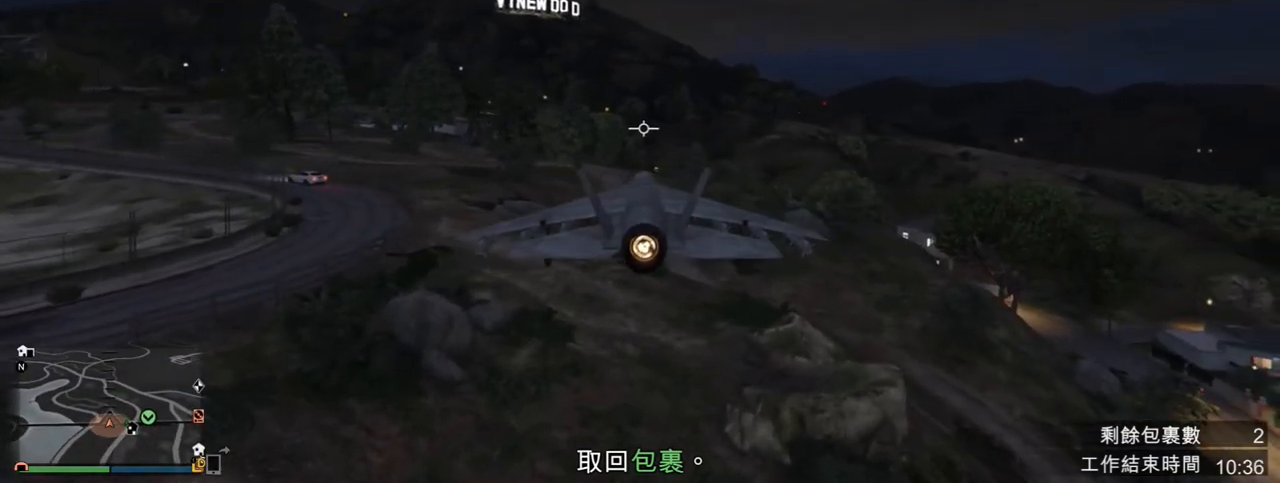
{"keys": [], "mouse": [], "events": [[100, "num8", "down"], [200, "num8", "up"], [367, "a", "down"], [500, "a", "up"]]}
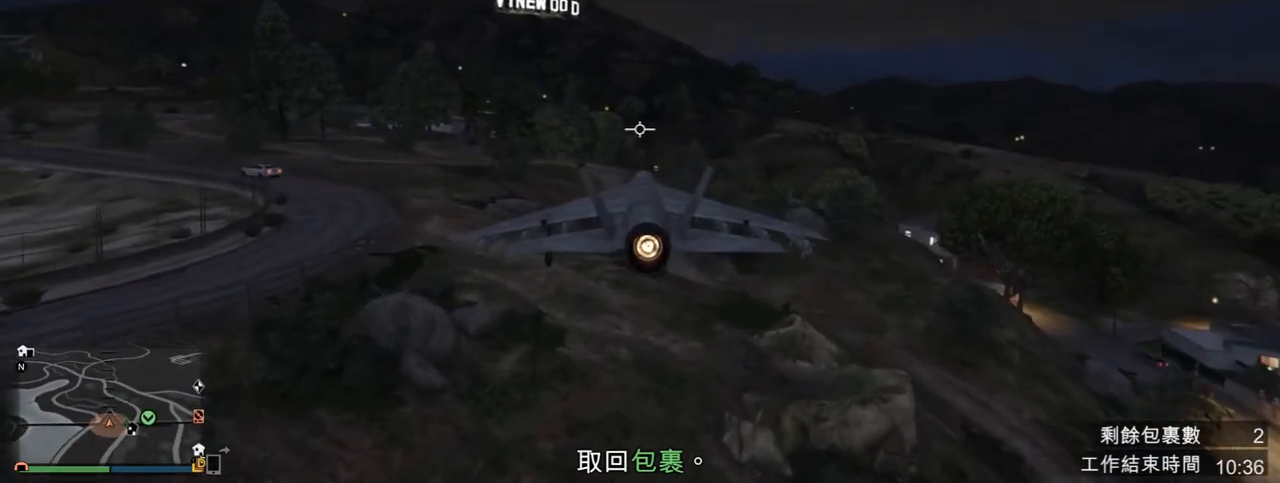
{"keys": ["num8"], "mouse": [], "events": [[67, "num8", "down"], [267, "num8", "up"], [267, "s", "down"], [367, "s", "up"], [467, "num8", "down"]]}
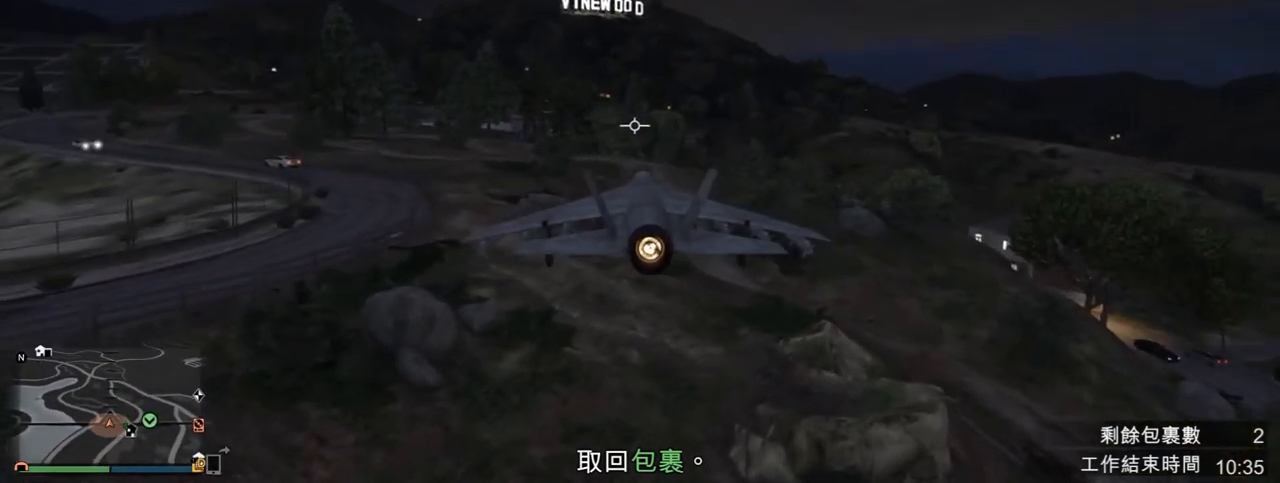
{"keys": ["num8"], "mouse": [], "events": [[100, "num8", "up"], [500, "num8", "down"]]}
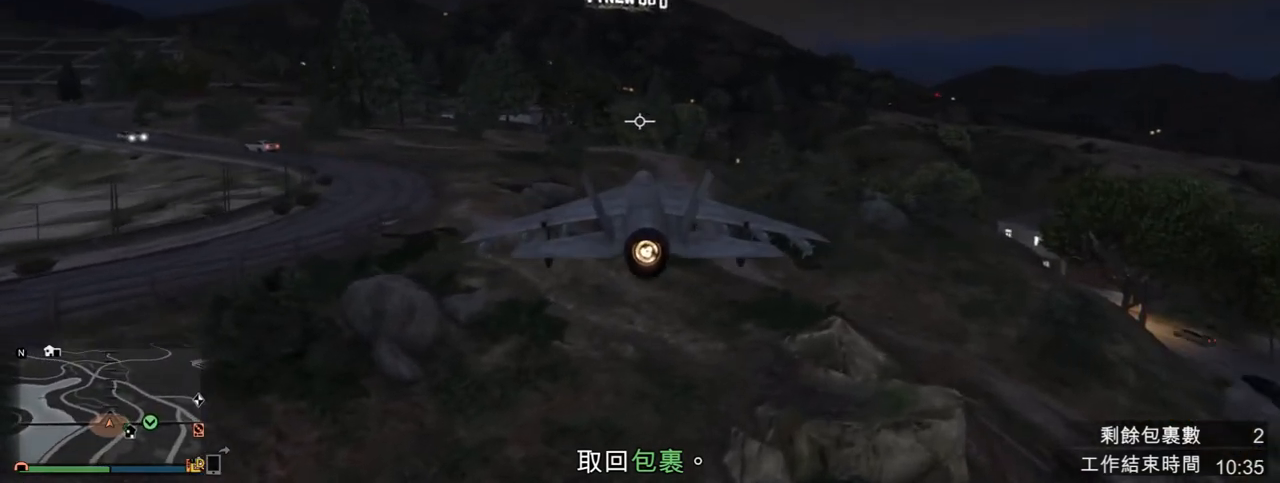
{"keys": [], "mouse": [], "events": [[67, "num8", "up"], [100, "num4", "down"], [333, "num4", "up"]]}
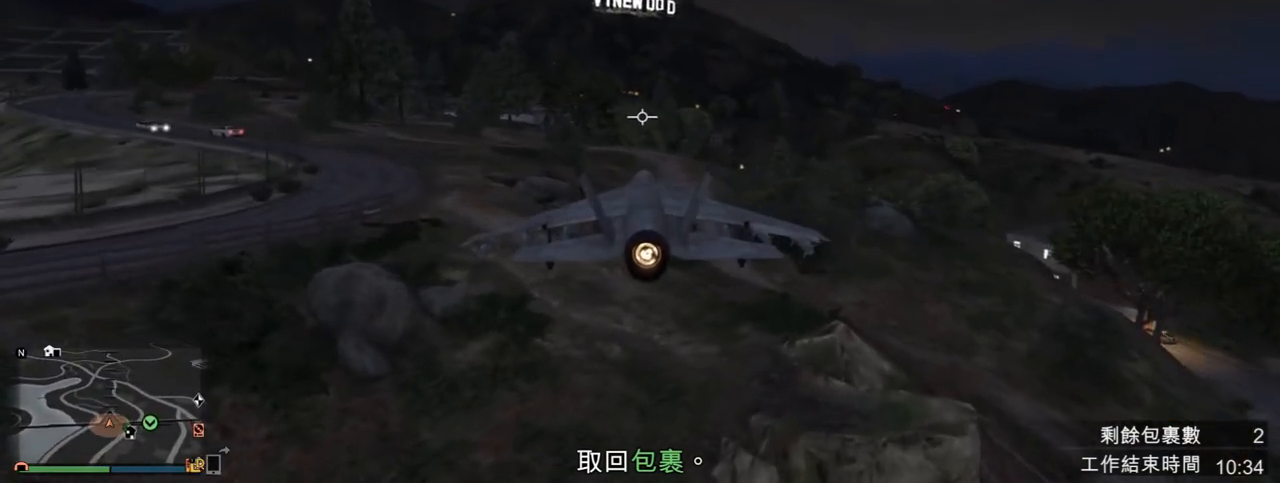
{"keys": ["s"], "mouse": [], "events": [[33, "a", "down"], [133, "a", "up"], [500, "s", "down"]]}
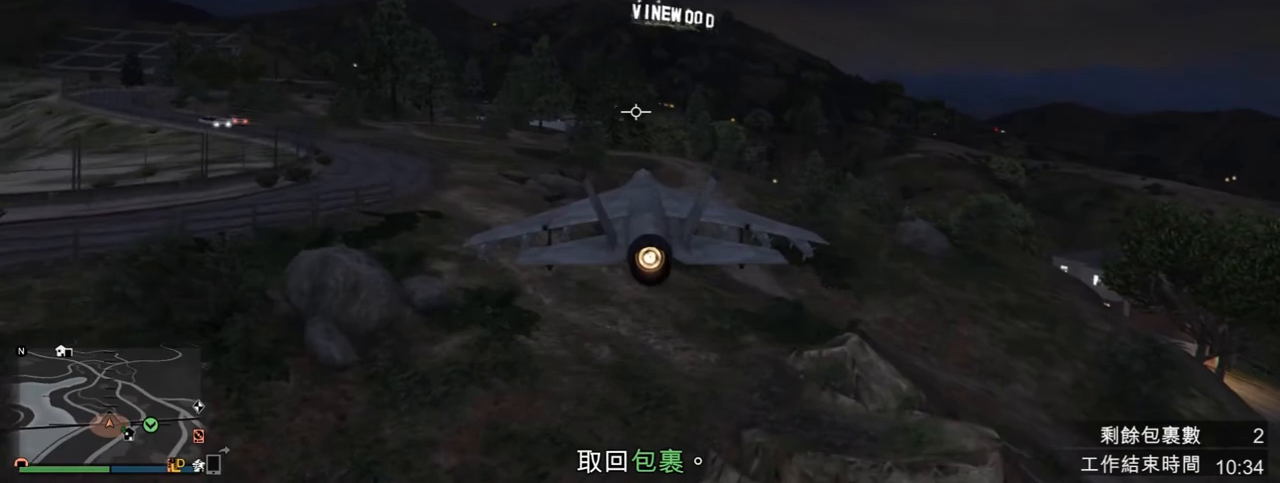
{"keys": [], "mouse": [], "events": [[100, "s", "up"], [133, "a", "down"], [267, "num4", "down"], [467, "a", "up"], [500, "num4", "up"]]}
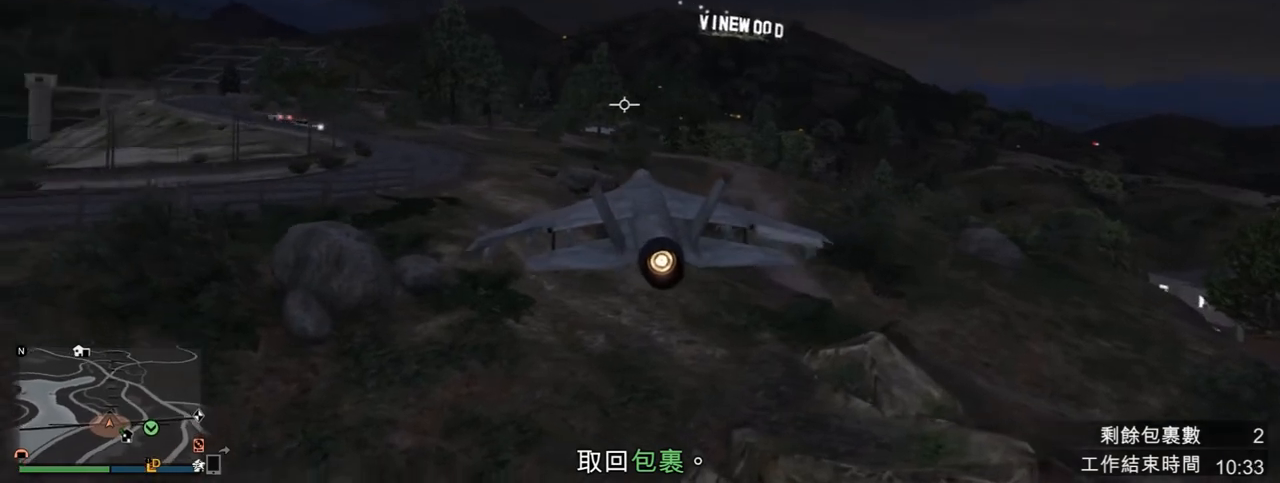
{"keys": [], "mouse": [], "events": [[200, "num8", "down"], [300, "num8", "up"], [400, "num8", "down"], [467, "num8", "up"]]}
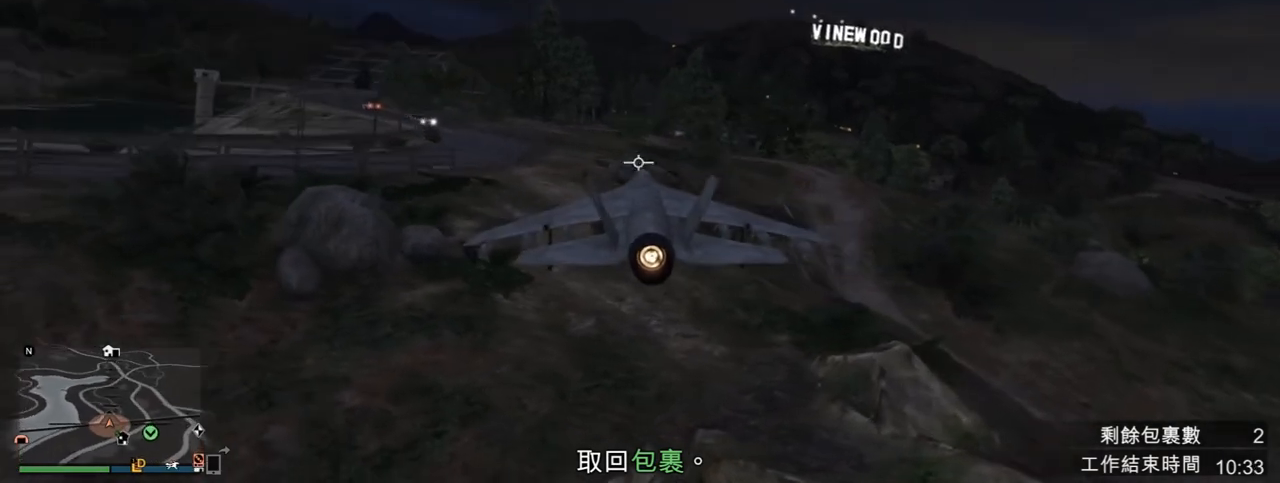
{"keys": [], "mouse": [], "events": [[67, "num8", "down"], [100, "a", "down"], [133, "num8", "up"], [333, "num4", "down"], [400, "a", "up"], [467, "num4", "up"]]}
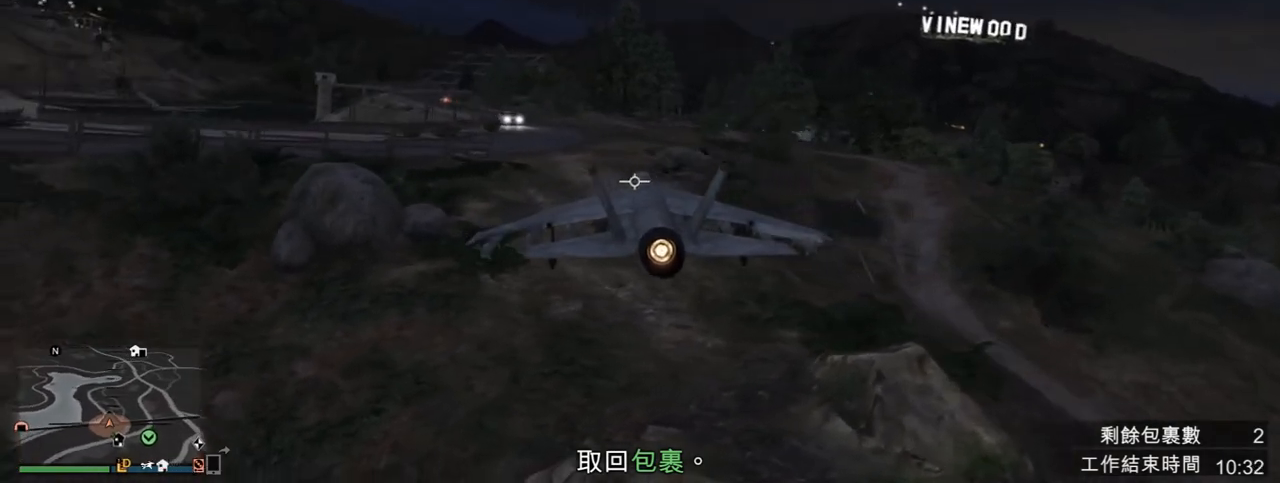
{"keys": [], "mouse": [], "events": [[200, "num4", "down"], [367, "s", "down"], [433, "s", "up"], [467, "num4", "up"]]}
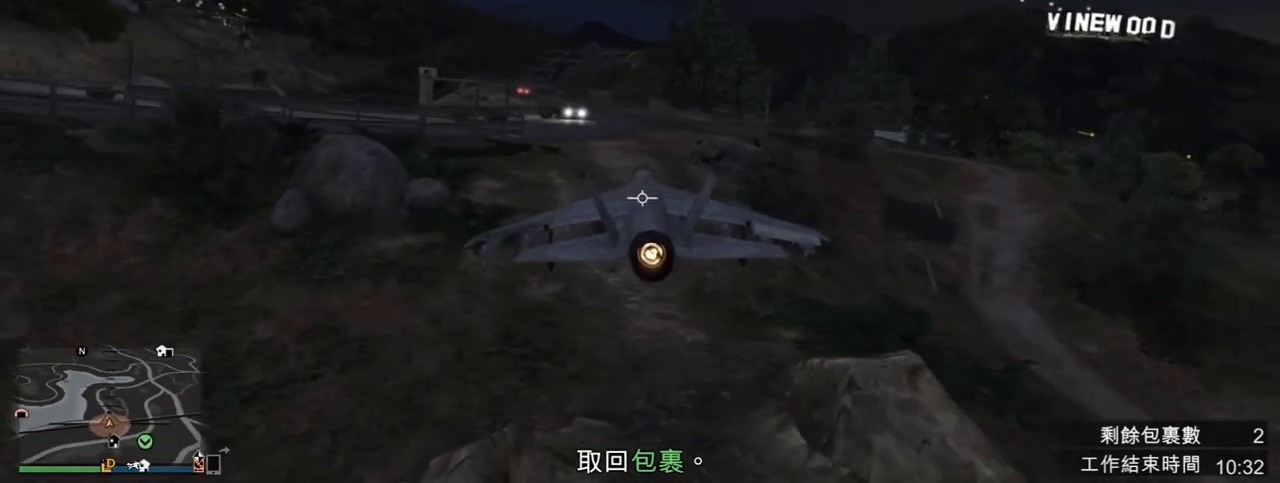
{"keys": [], "mouse": [], "events": [[67, "num8", "down"], [133, "num8", "up"]]}
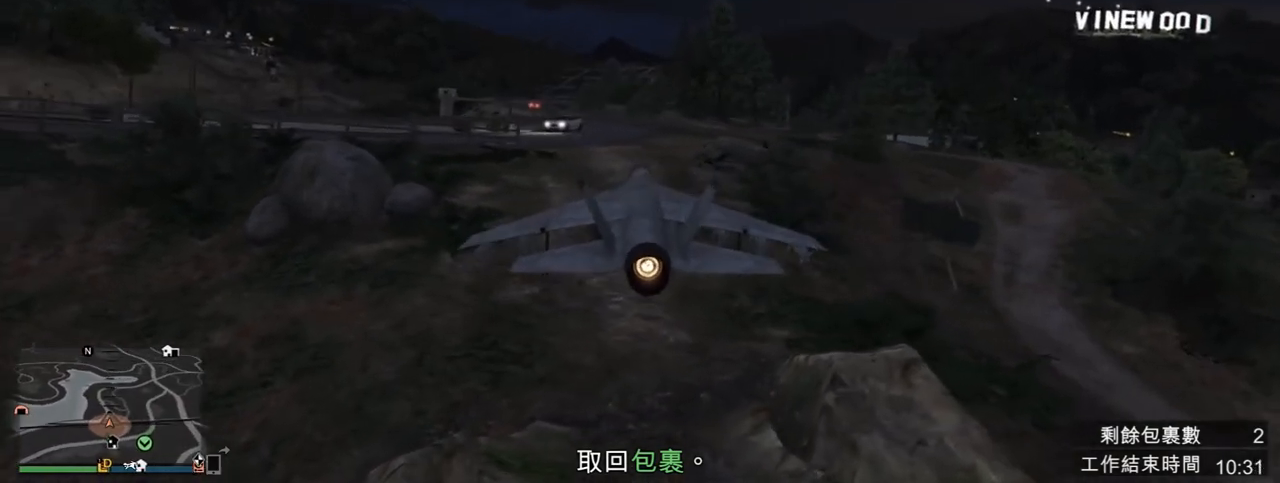
{"keys": [], "mouse": [], "events": [[67, "num8", "down"], [167, "num8", "up"]]}
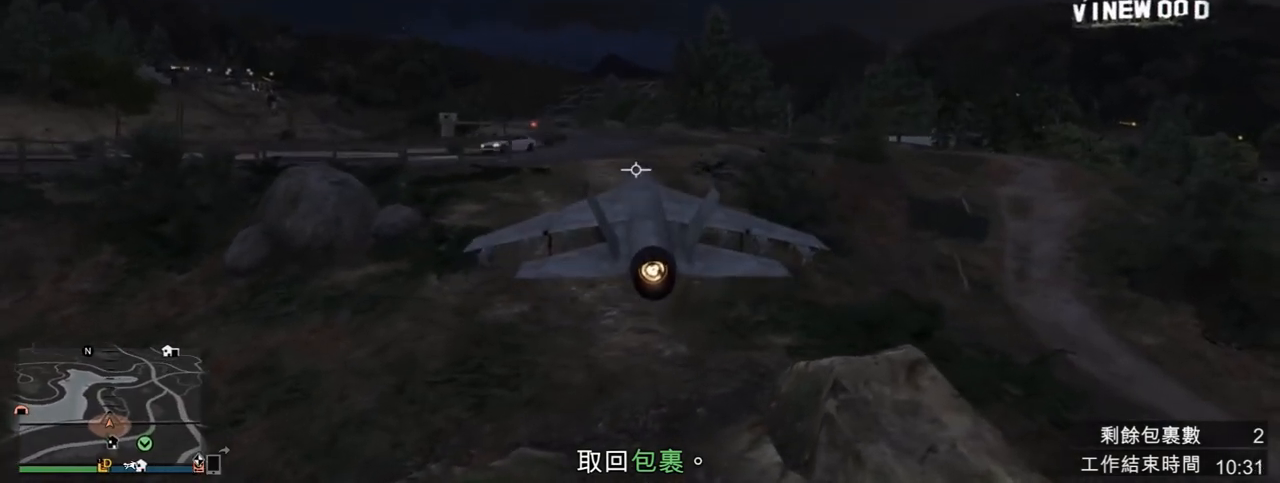
{"keys": [], "mouse": [], "events": [[133, "s", "down"], [300, "s", "up"]]}
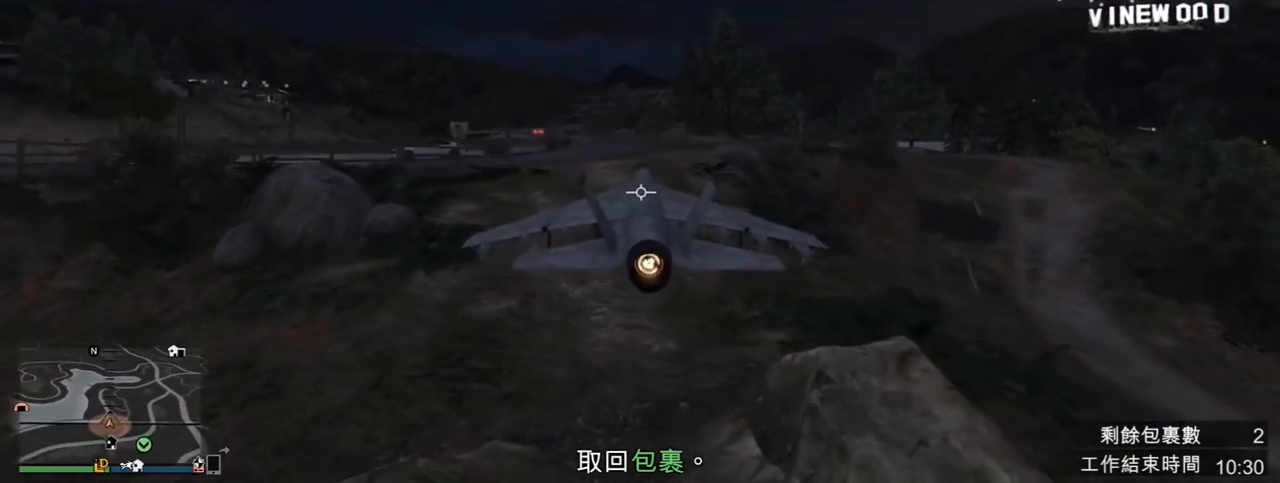
{"keys": [], "mouse": [], "events": []}
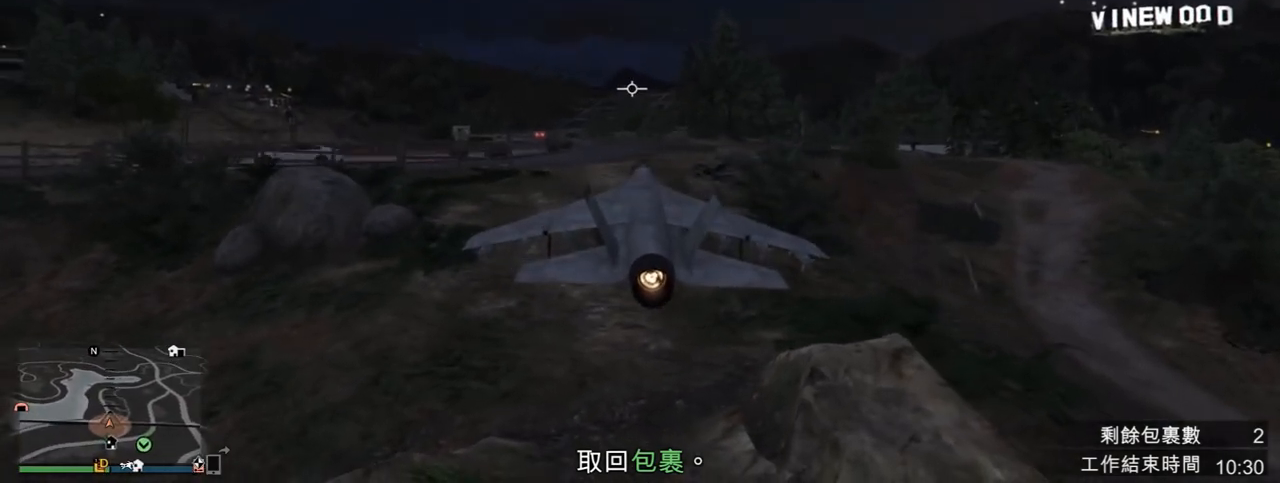
{"keys": [], "mouse": [], "events": []}
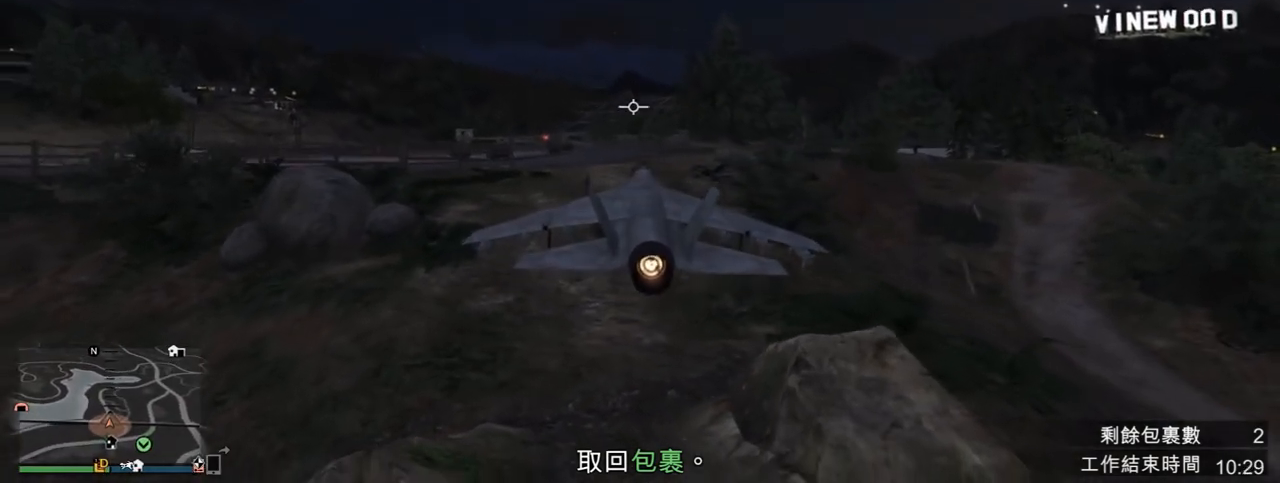
{"keys": [], "mouse": [], "events": [[100, "num8", "down"], [100, "s", "down"], [167, "num8", "up"], [200, "s", "up"]]}
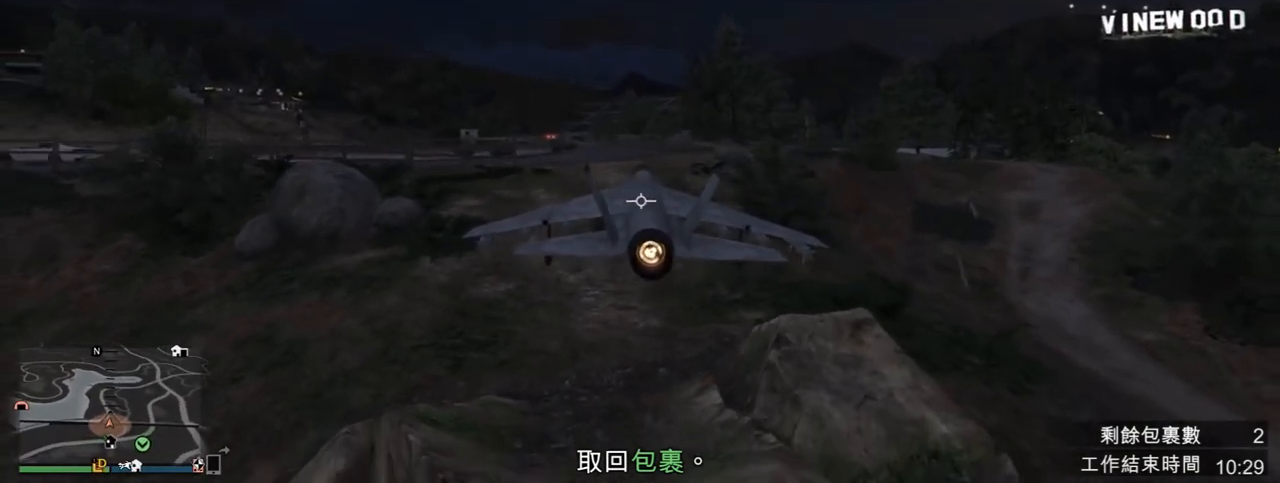
{"keys": [], "mouse": [], "events": [[100, "num8", "down"], [233, "num8", "up"], [300, "num8", "down"], [433, "num8", "up"]]}
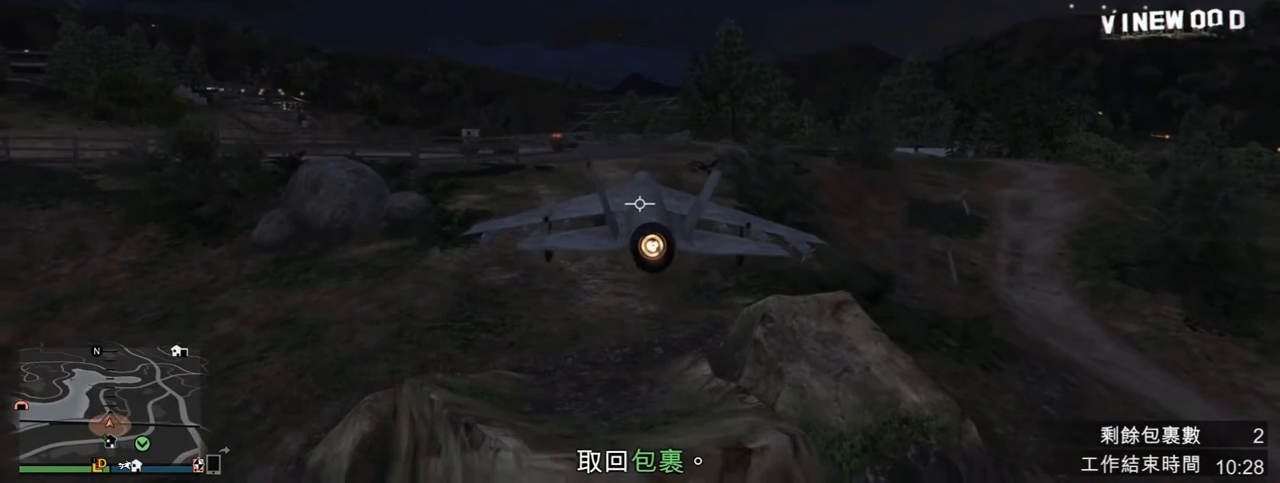
{"keys": ["num8"], "mouse": [], "events": [[67, "num8", "down"], [167, "num8", "up"], [300, "w", "down"], [467, "w", "up"], [500, "num8", "down"]]}
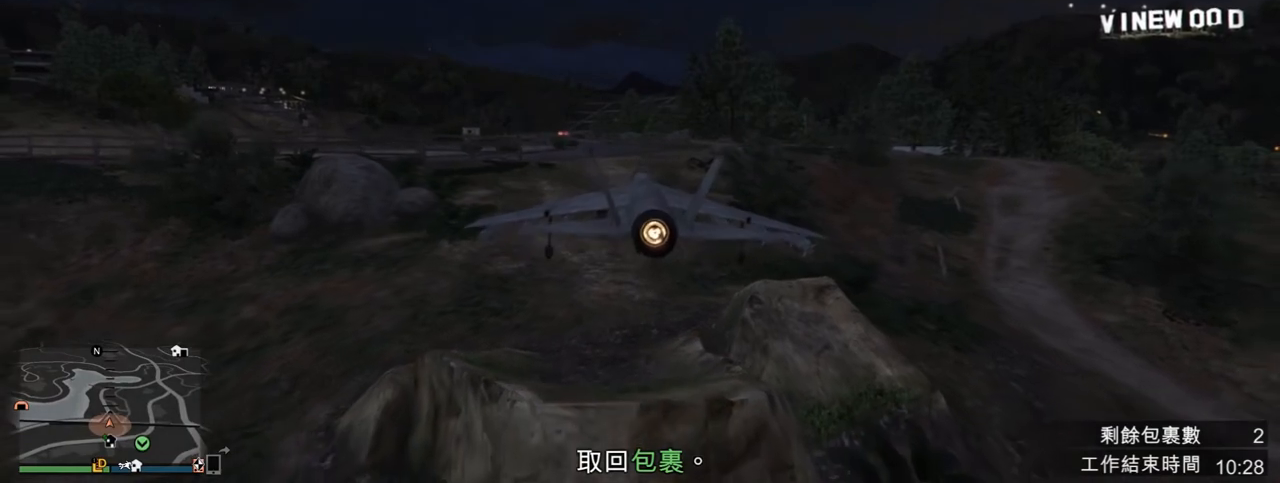
{"keys": [], "mouse": [], "events": [[67, "w", "down"], [167, "num8", "up"], [267, "w", "up"], [300, "num8", "down"], [400, "num8", "up"]]}
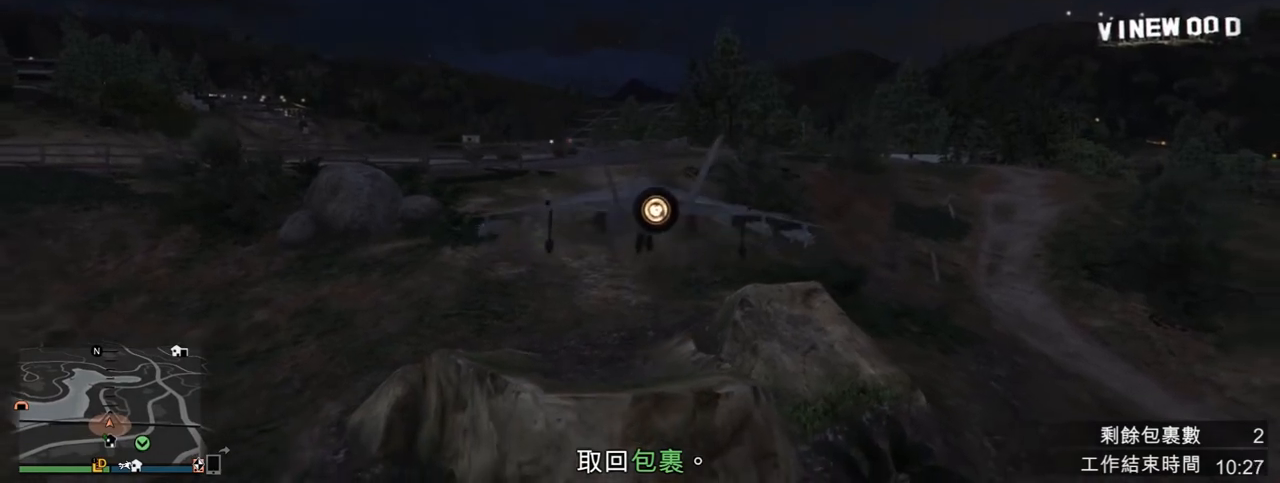
{"keys": [], "mouse": [], "events": [[333, "w", "down"], [500, "w", "up"]]}
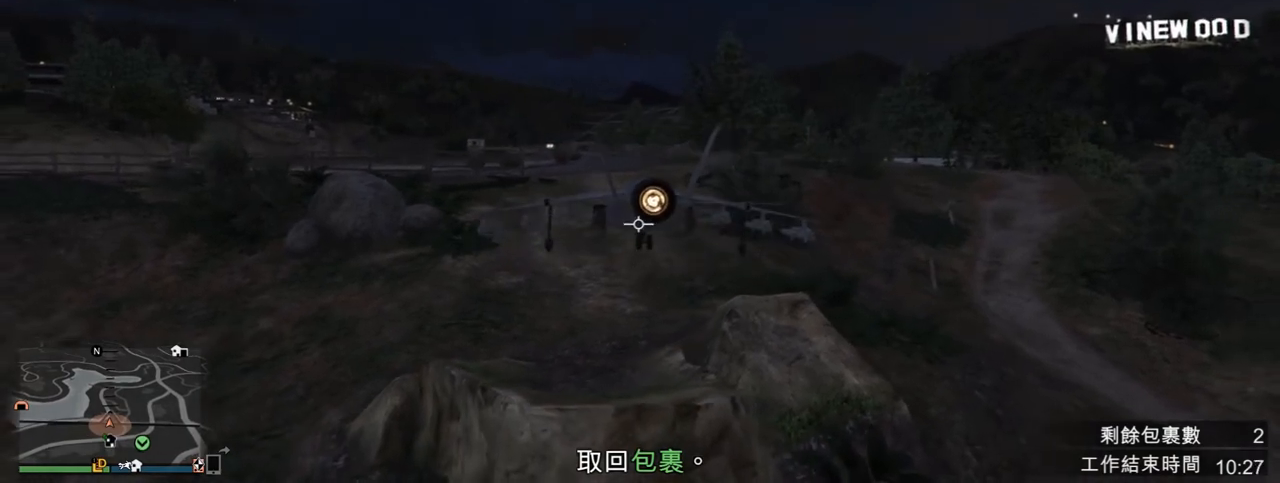
{"keys": ["a", "w"], "mouse": [], "events": [[67, "num8", "down"], [200, "num8", "up"], [433, "a", "down"], [500, "w", "down"]]}
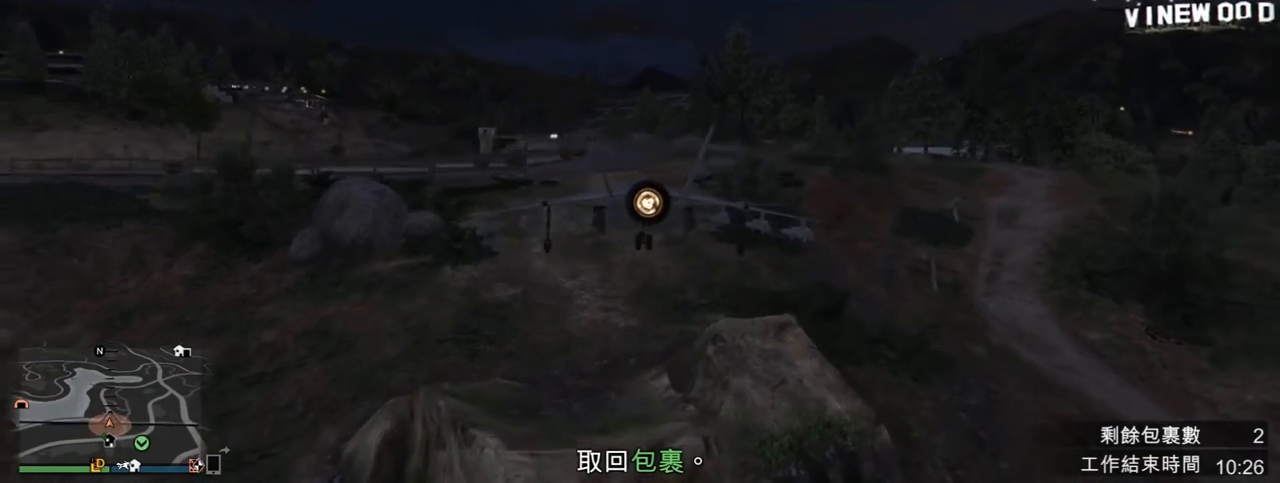
{"keys": [], "mouse": [], "events": [[33, "a", "up"], [233, "w", "up"]]}
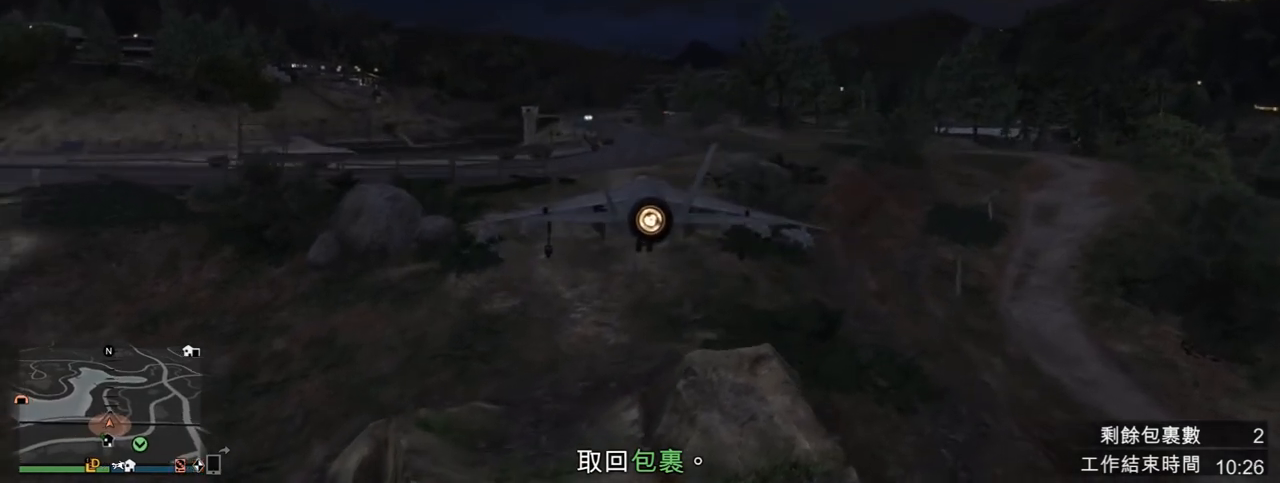
{"keys": ["num8", "w"], "mouse": [], "events": [[33, "d", "down"], [167, "d", "up"], [200, "w", "down"], [367, "num8", "down"]]}
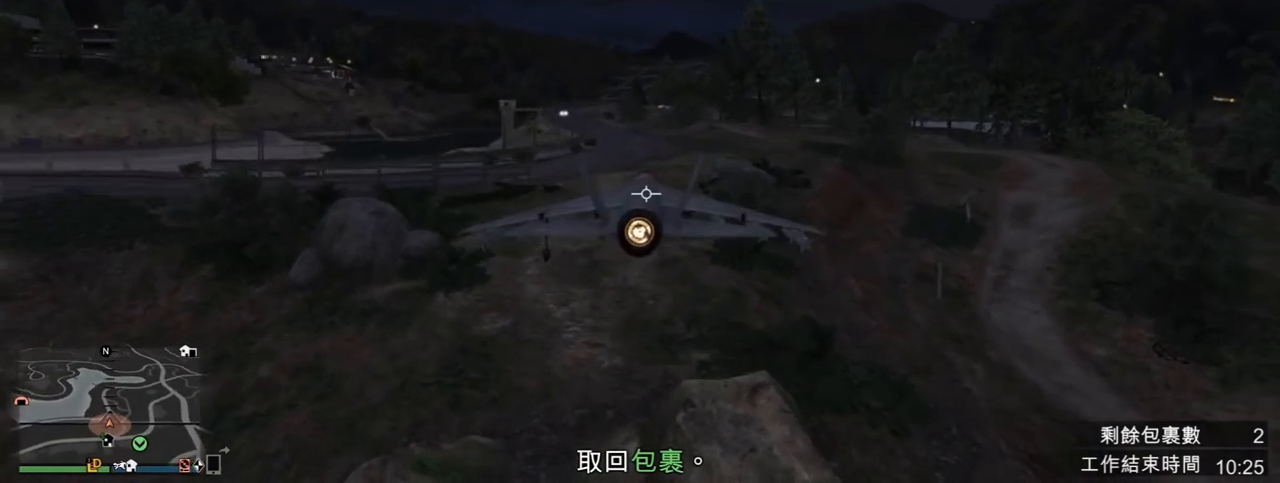
{"keys": ["d", "w"], "mouse": [], "events": [[33, "num8", "up"], [33, "w", "up"], [467, "d", "down"], [500, "w", "down"]]}
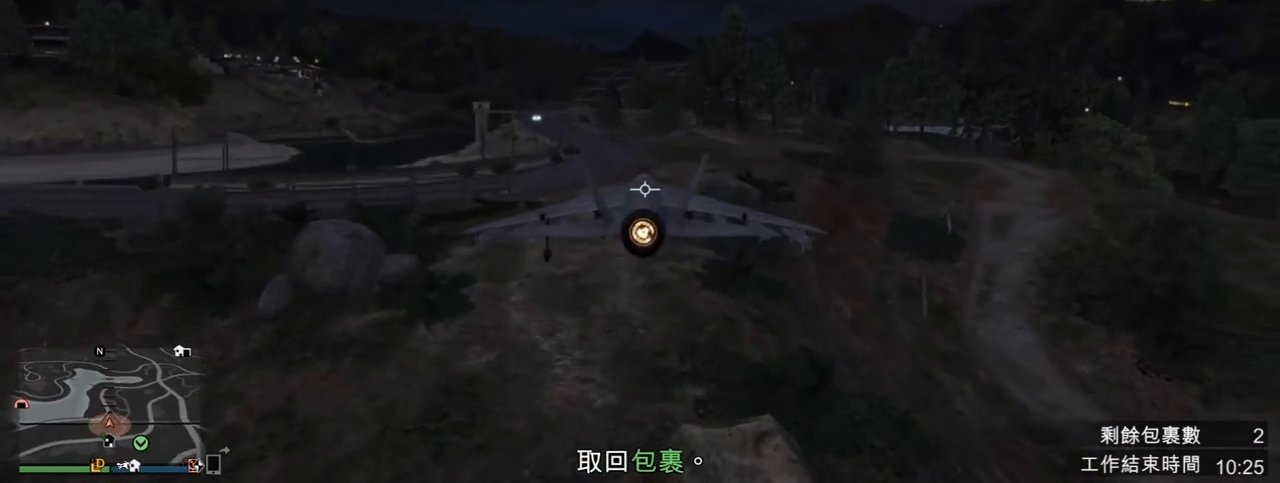
{"keys": [], "mouse": [], "events": [[133, "d", "up"], [167, "w", "up"], [233, "num8", "down"], [367, "num8", "up"]]}
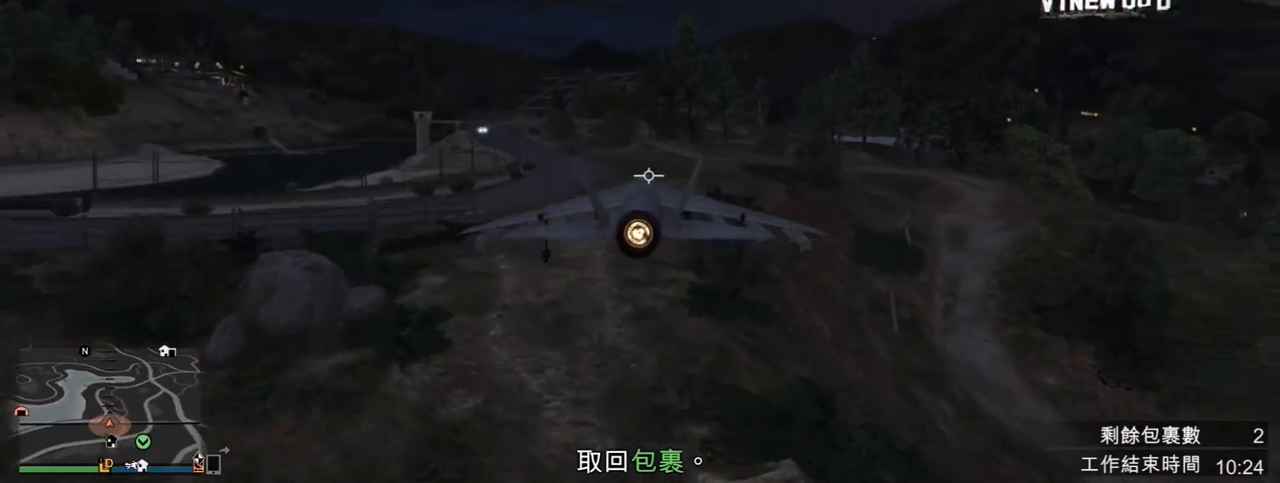
{"keys": [], "mouse": [], "events": [[33, "num8", "down"], [67, "w", "down"], [133, "num8", "up"], [333, "num8", "down"], [367, "w", "up"], [500, "num8", "up"]]}
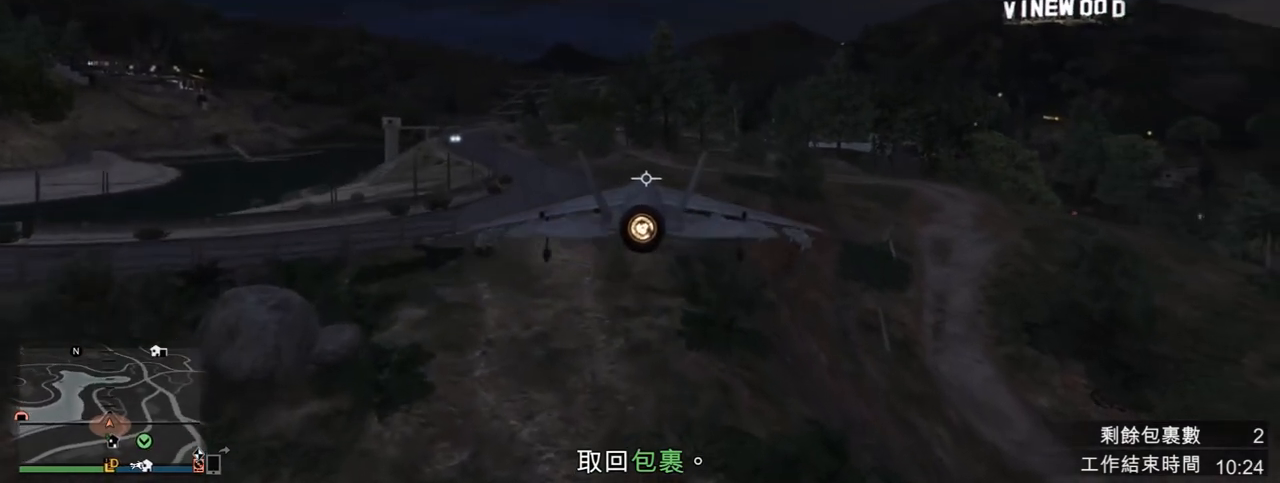
{"keys": ["num8"], "mouse": [], "events": [[367, "w", "down"], [400, "num8", "down"], [500, "w", "up"]]}
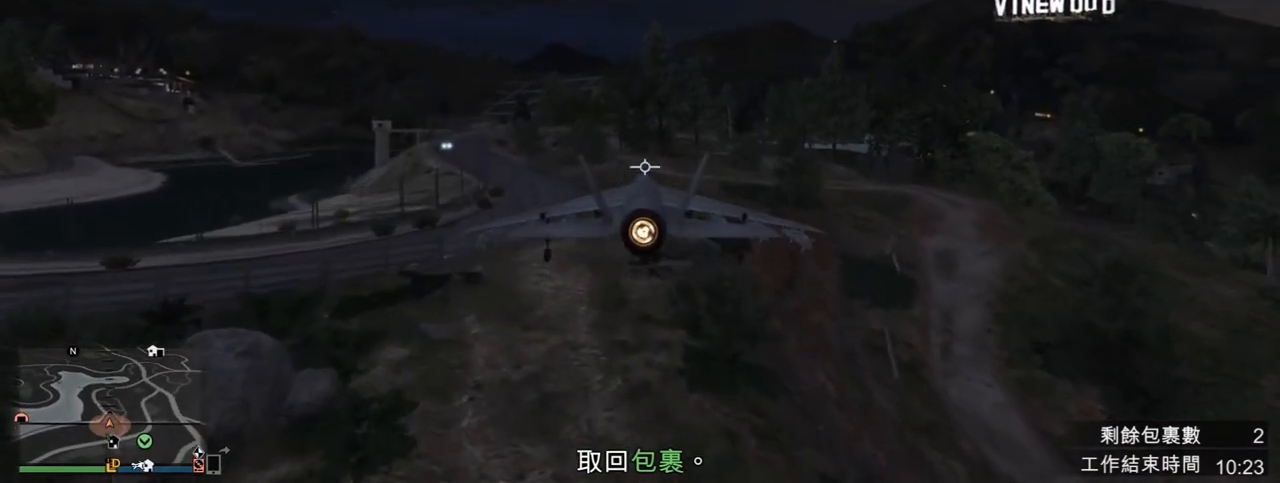
{"keys": [], "mouse": [], "events": [[133, "num8", "up"], [400, "d", "down"], [467, "d", "up"]]}
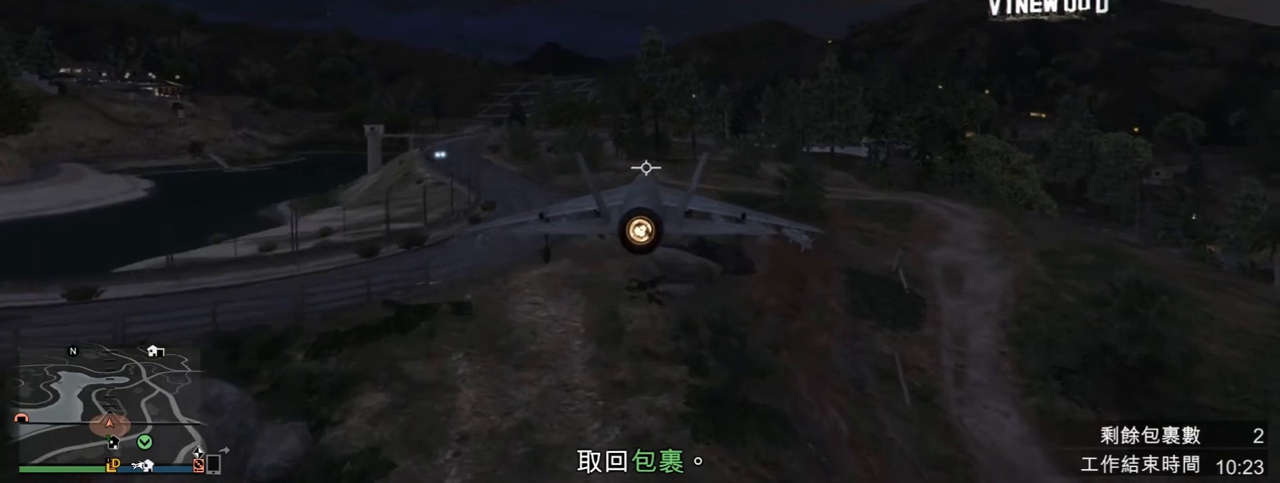
{"keys": ["num8"], "mouse": [], "events": [[500, "num8", "down"]]}
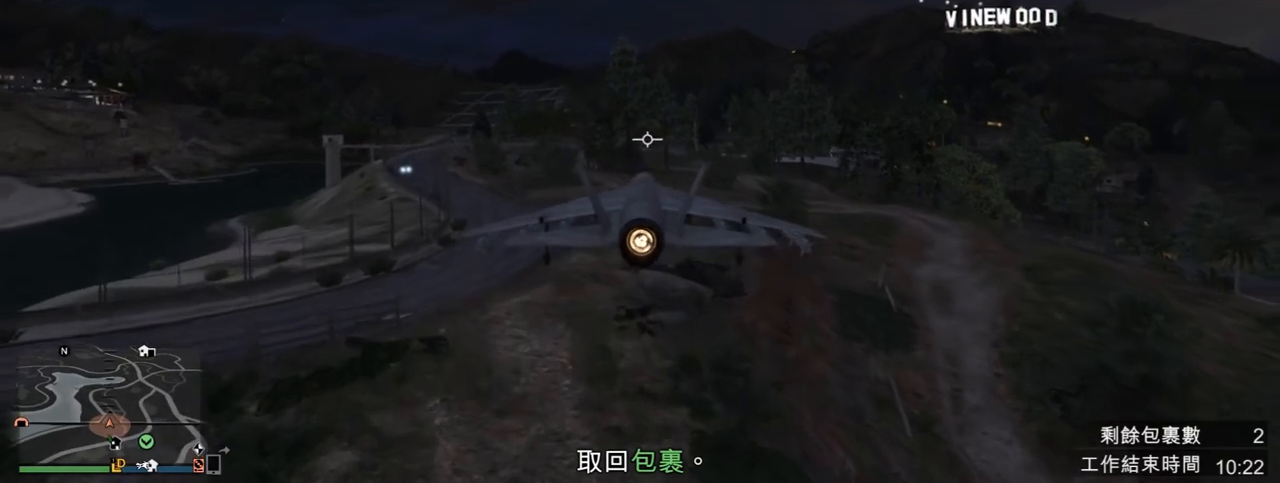
{"keys": [], "mouse": [], "events": [[100, "num8", "up"], [233, "num8", "down"], [267, "d", "down"], [300, "num8", "up"], [367, "d", "up"]]}